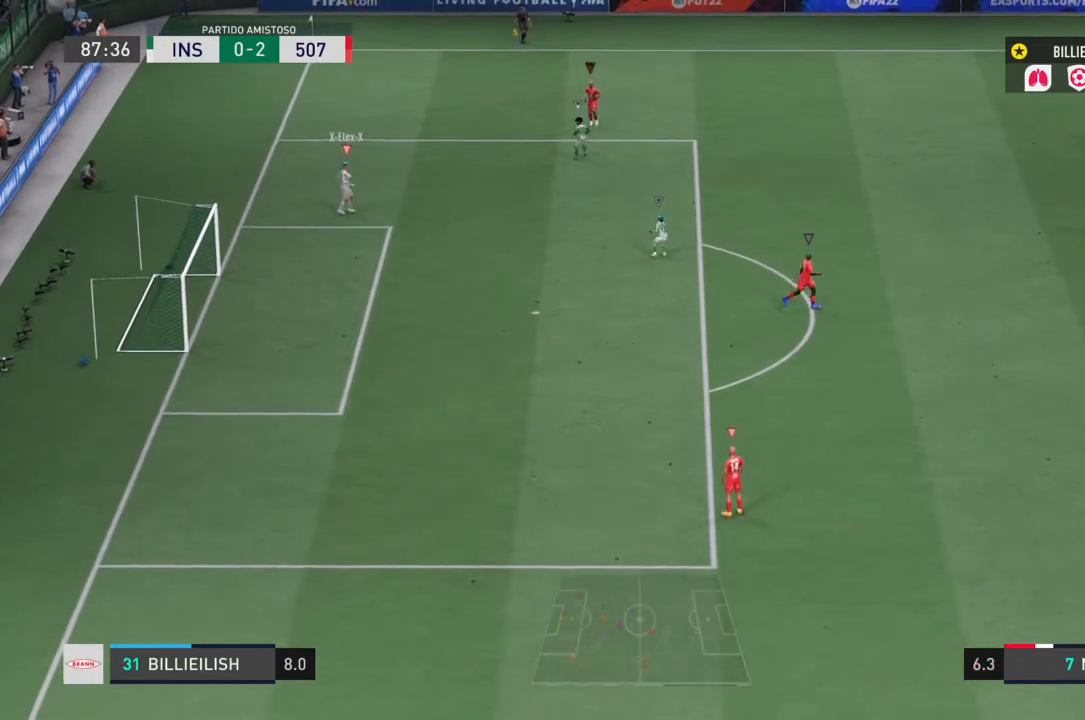
Gameplay with a controller (PlayStation layout); each line is a JSON object with the inputs held at the frame after it. "events" lists button and stick changes between this image and that frame as [ms after this image, input, new state], when the widget could be followed in between. Not read: L3 R3.
{"buttons": ["L2"], "left_stick": "down-left", "right_stick": "center", "events": [[200, "L2", "down"], [500, "left_stick", "down-left"]]}
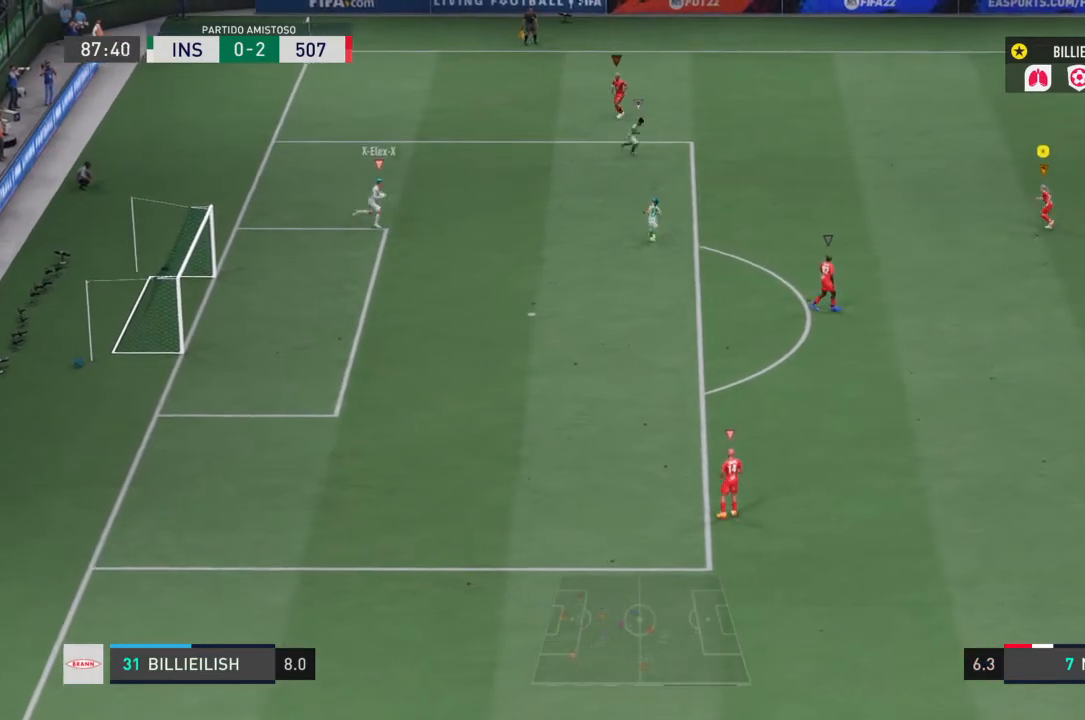
{"buttons": ["L2"], "left_stick": "down-right", "right_stick": "center", "events": [[100, "left_stick", "down"], [334, "left_stick", "down-right"]]}
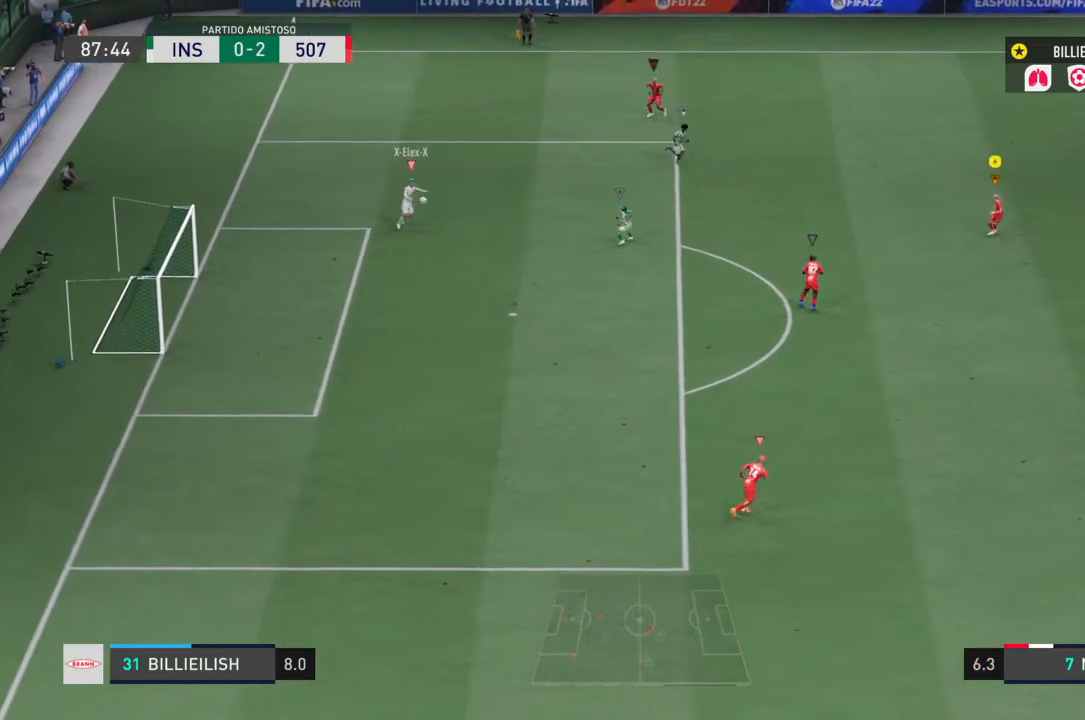
{"buttons": ["R2"], "left_stick": "right", "right_stick": "center", "events": [[167, "R2", "down"], [233, "L2", "up"], [300, "left_stick", "right"]]}
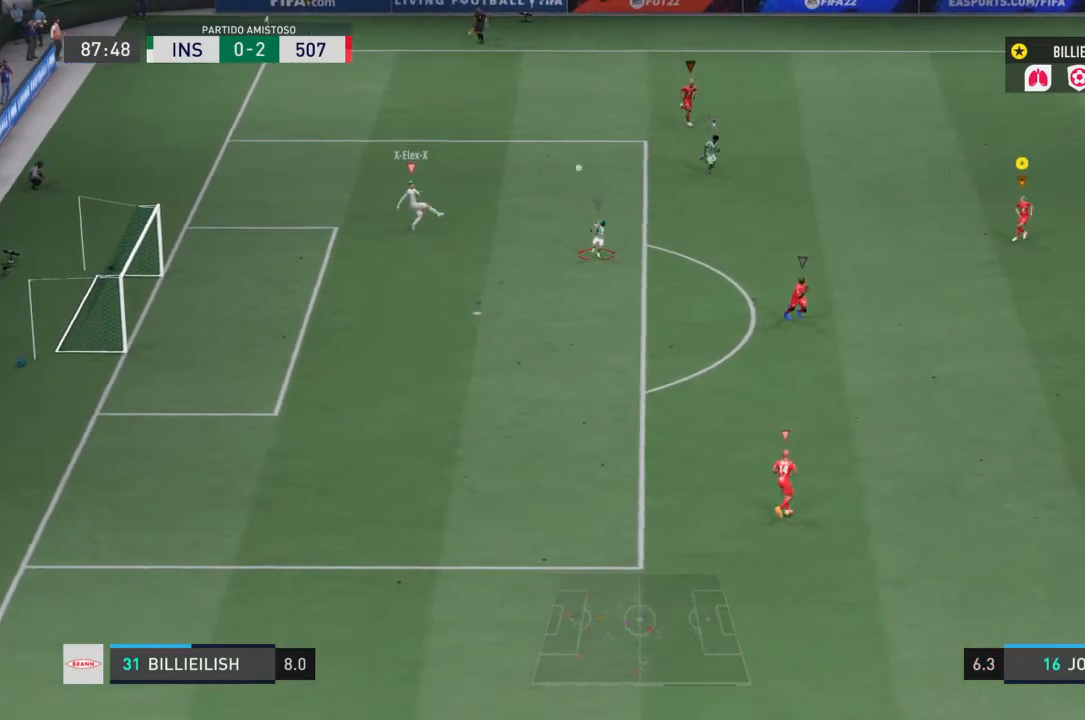
{"buttons": ["R2"], "left_stick": "right", "right_stick": "center", "events": []}
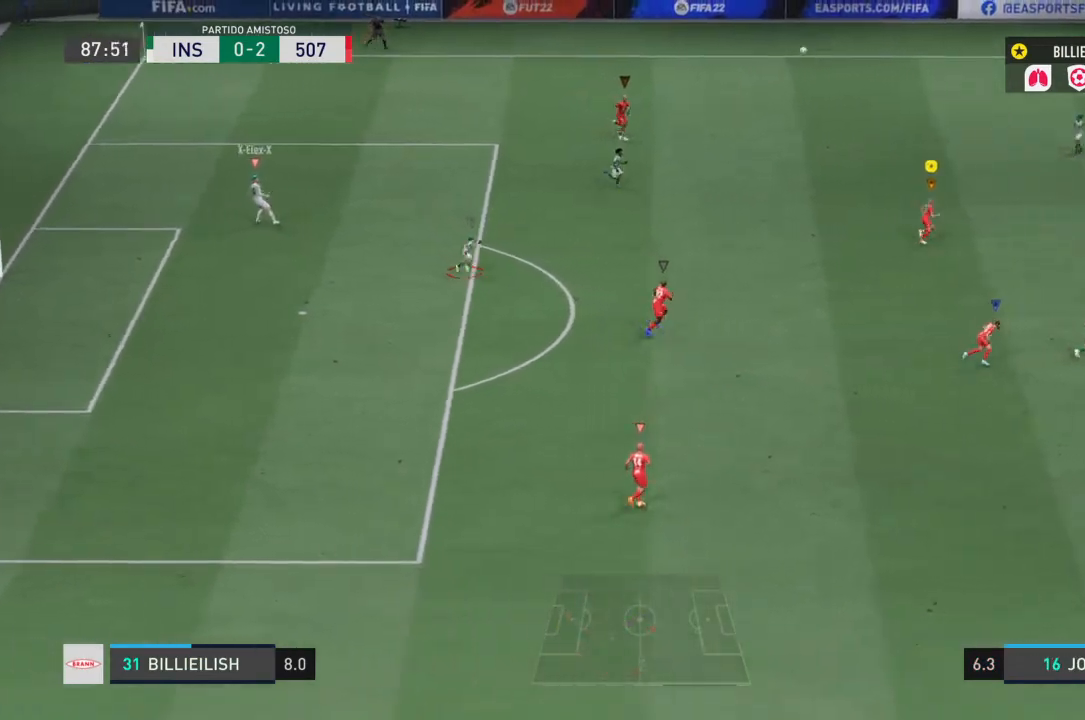
{"buttons": ["R2"], "left_stick": "right", "right_stick": "center", "events": [[367, "R2", "up"], [434, "R2", "down"]]}